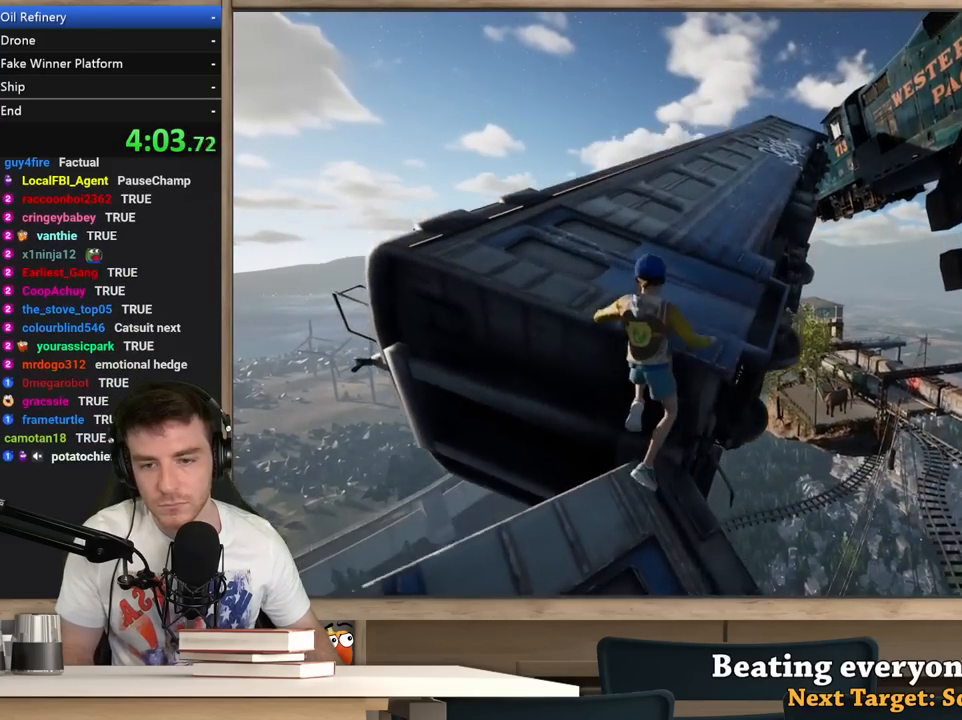
Gameplay with keyboard and mouse; each line is a JSON object with the keys and mouse buttons held at the frame after it. "events" lists presses ("down") and releases ("up") of "1", "2", "3", "4", "5", "a", "alt", "c", "ctrl", "d", "e", "f", "q", "r", "s", "shift", "space", "tab", "v", "w", "x", "z", "mouse_left", "mouse_middle", "mouse_right", "mouse_wheel_up" and "mouse_wheel_down" between this image and that frame as [ms after this image, input, new state], when the widget could be followed in between. "mouse_left", "mouse_middle", "mouse_right", "mouse_wheel_up", "mouse_wheel_down" = the "left", "middle", "right", "wheel_up", "wheel_down" buttons of the "mouse" list. No other keys are recorded. Not read: mouse_move.
{"keys": ["shift", "w"], "mouse": [], "events": [[50, "space", "up"], [50, "w", "down"], [433, "shift", "down"]]}
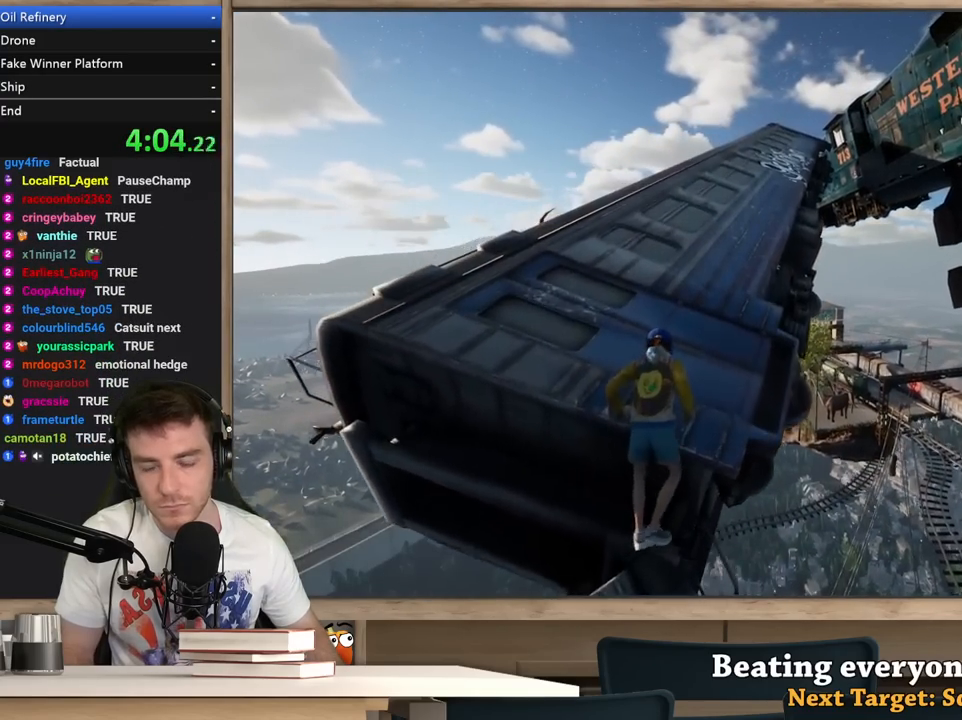
{"keys": ["shift", "w"], "mouse": [], "events": []}
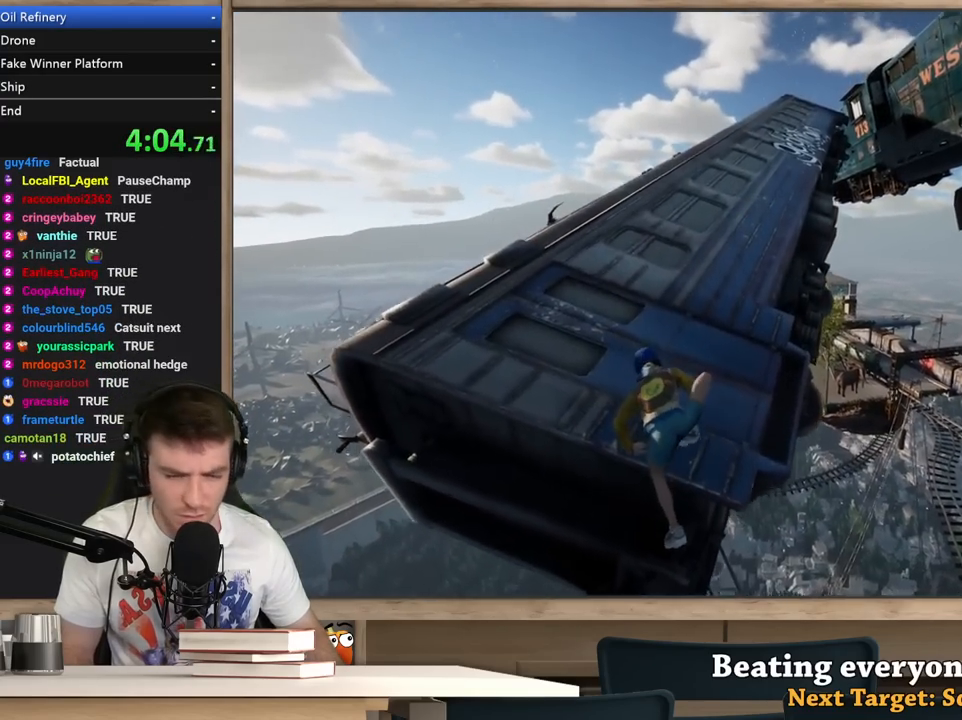
{"keys": ["shift", "w"], "mouse": [], "events": []}
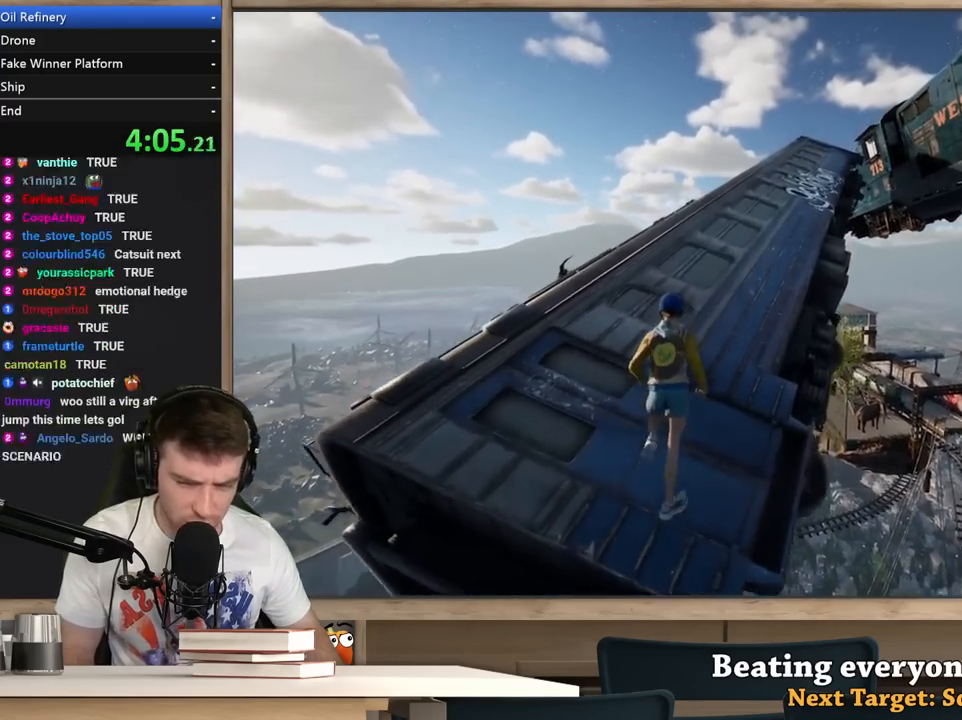
{"keys": ["a", "shift", "w"], "mouse": [], "events": [[483, "a", "down"]]}
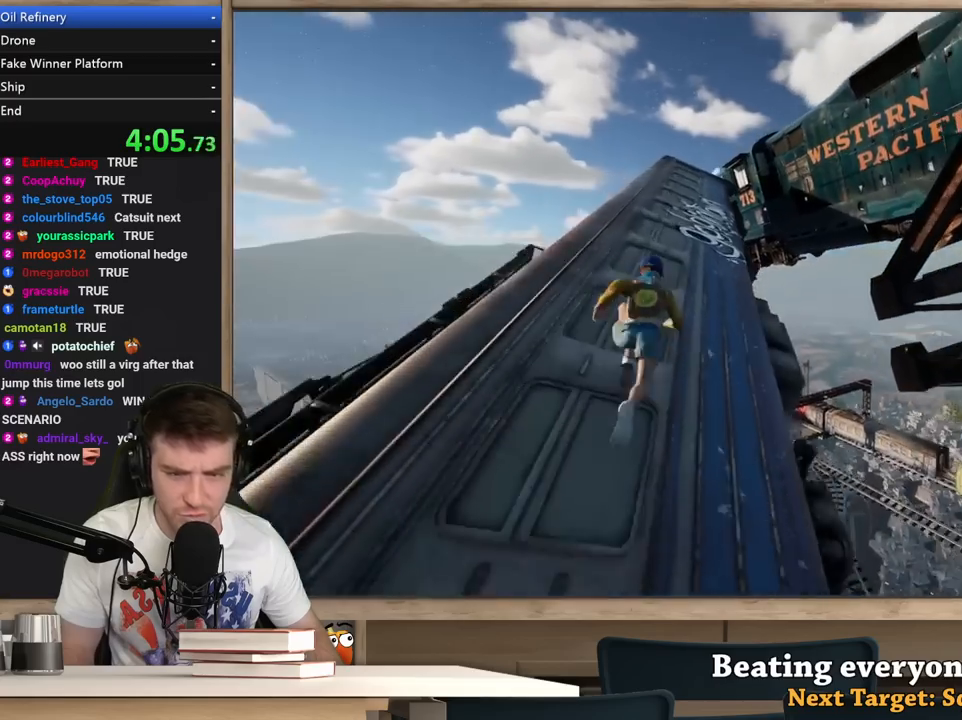
{"keys": ["a", "shift", "w"], "mouse": [], "events": [[117, "a", "up"], [267, "a", "down"], [350, "a", "up"], [500, "a", "down"]]}
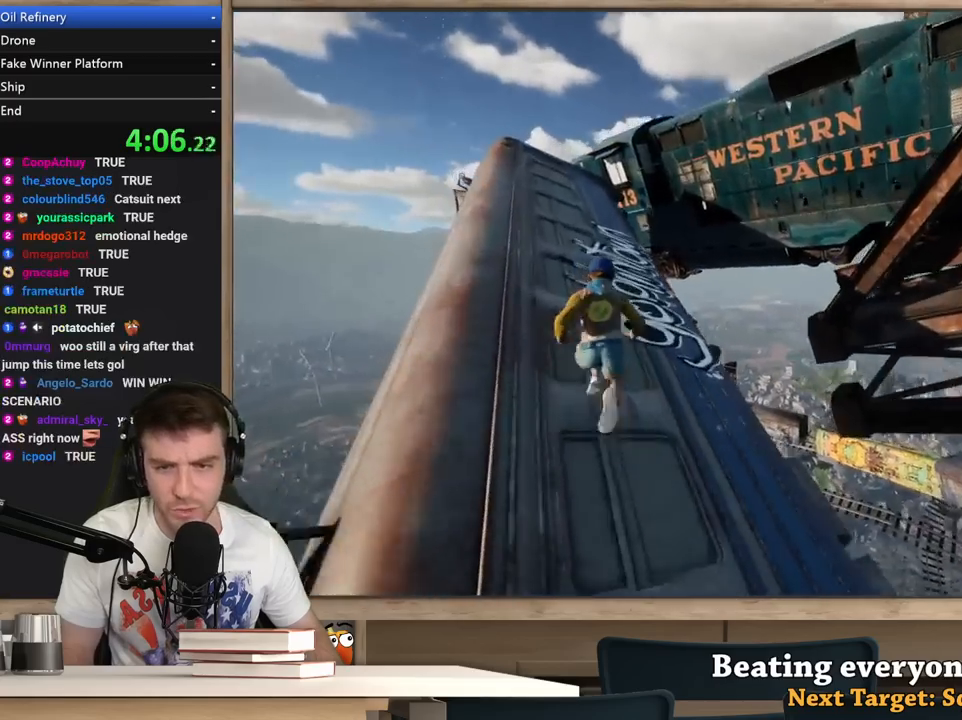
{"keys": ["shift", "w"], "mouse": [], "events": [[83, "a", "up"], [133, "a", "down"], [467, "a", "up"]]}
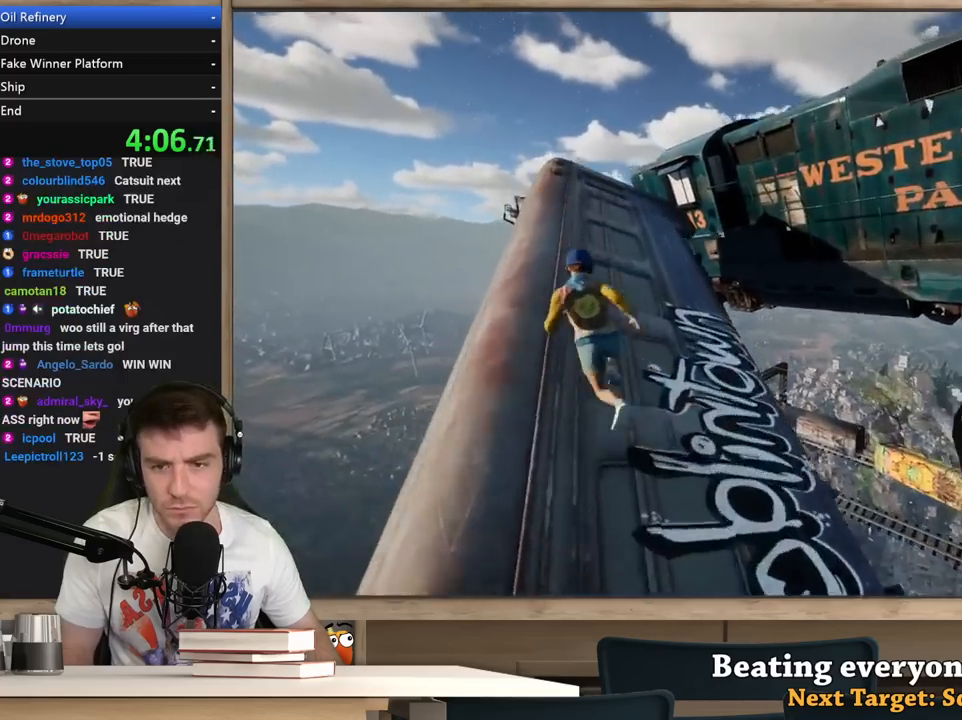
{"keys": ["a", "shift", "w"], "mouse": [], "events": [[100, "a", "down"], [200, "a", "up"], [333, "a", "down"], [383, "a", "up"], [433, "a", "down"]]}
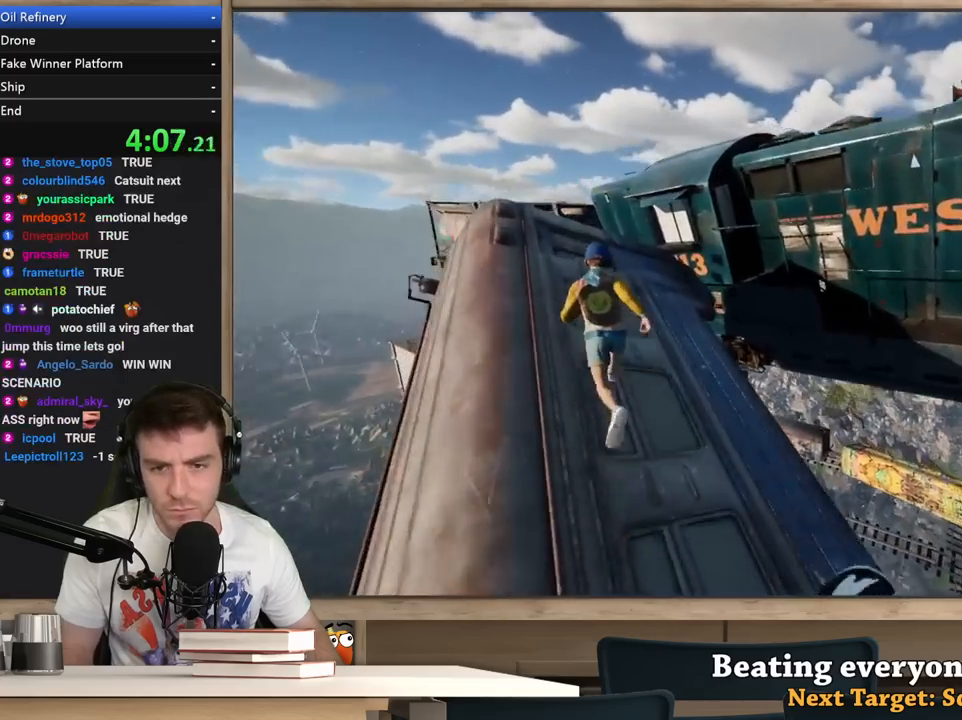
{"keys": ["shift", "space", "w"], "mouse": [], "events": [[217, "a", "up"], [500, "space", "down"]]}
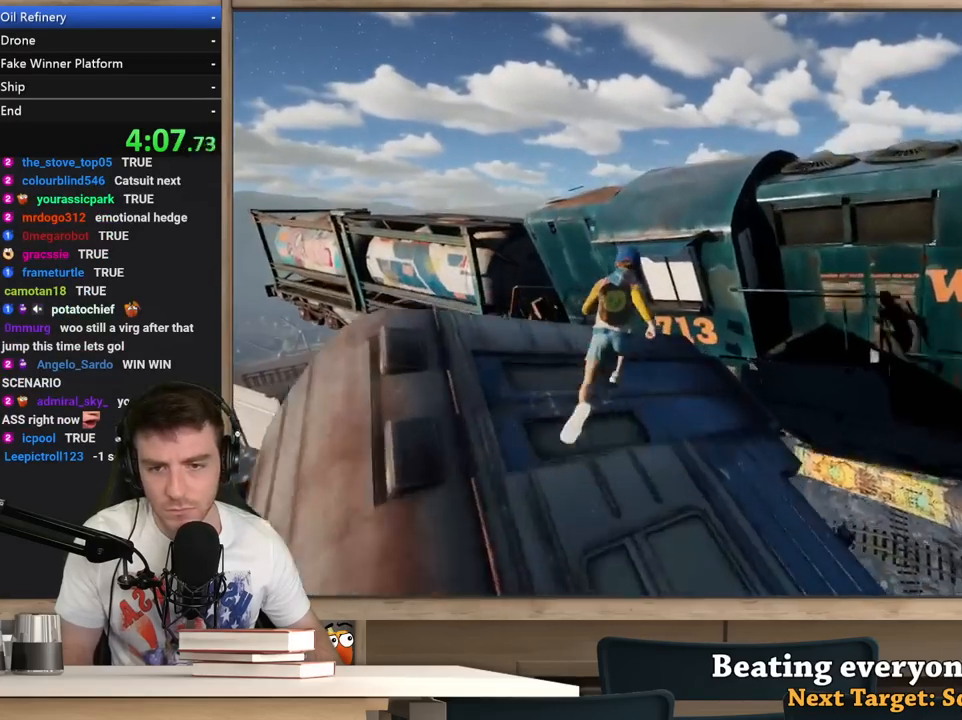
{"keys": ["d", "shift", "w"], "mouse": [], "events": [[233, "space", "up"], [500, "d", "down"]]}
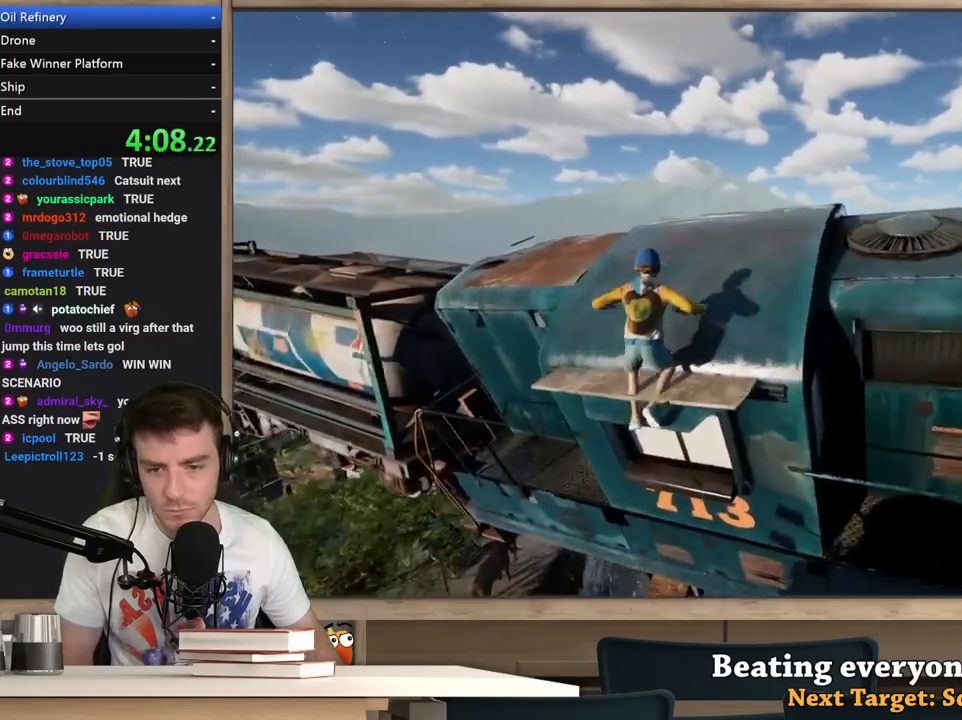
{"keys": ["a", "shift", "w"], "mouse": [], "events": [[250, "d", "up"], [383, "a", "down"]]}
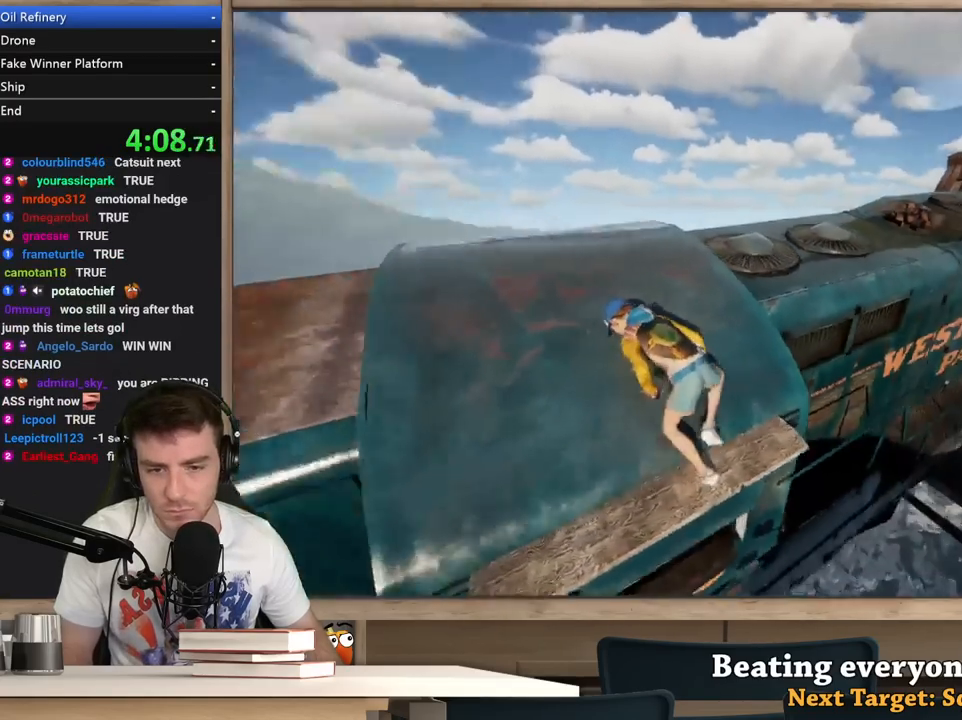
{"keys": ["a", "shift", "w"], "mouse": [], "events": []}
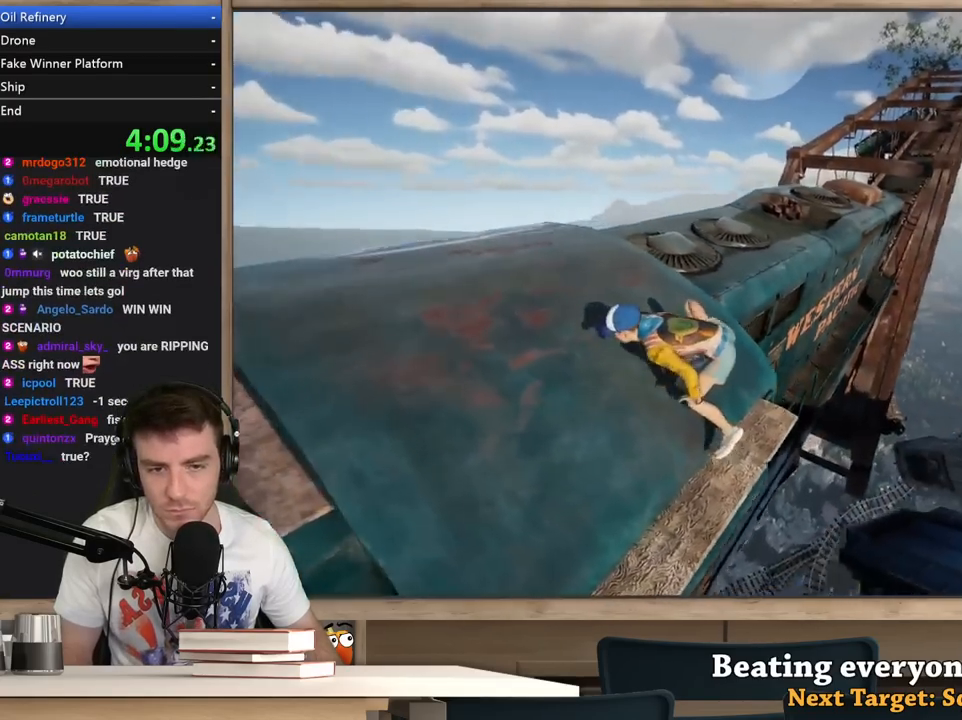
{"keys": ["shift", "w"], "mouse": [], "events": [[417, "a", "up"]]}
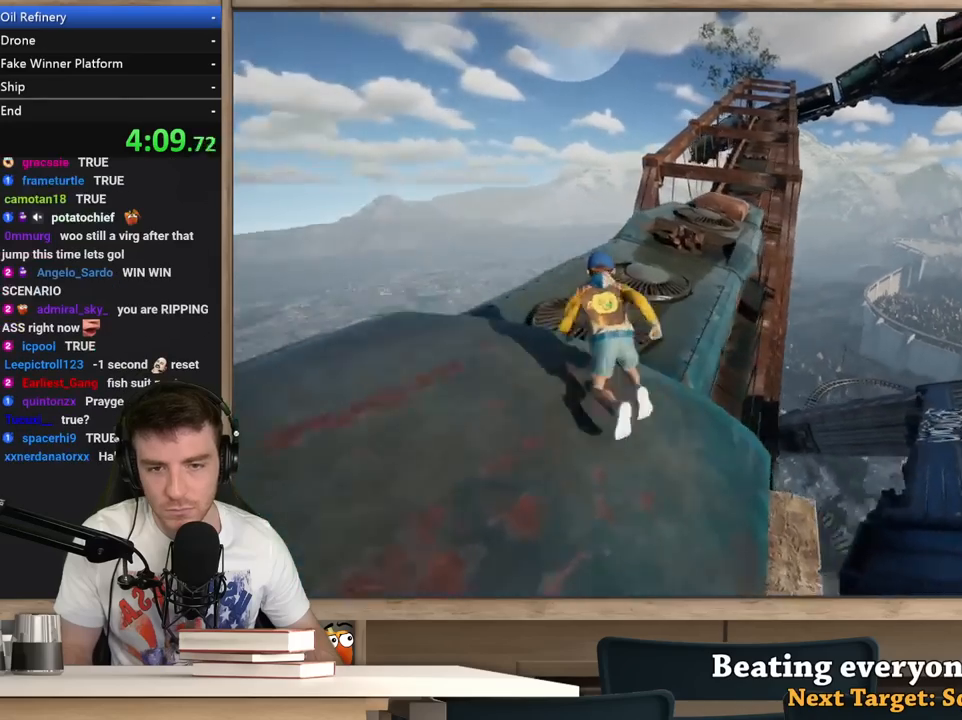
{"keys": ["a", "shift", "w"], "mouse": [], "events": [[100, "a", "down"], [250, "a", "up"], [433, "a", "down"]]}
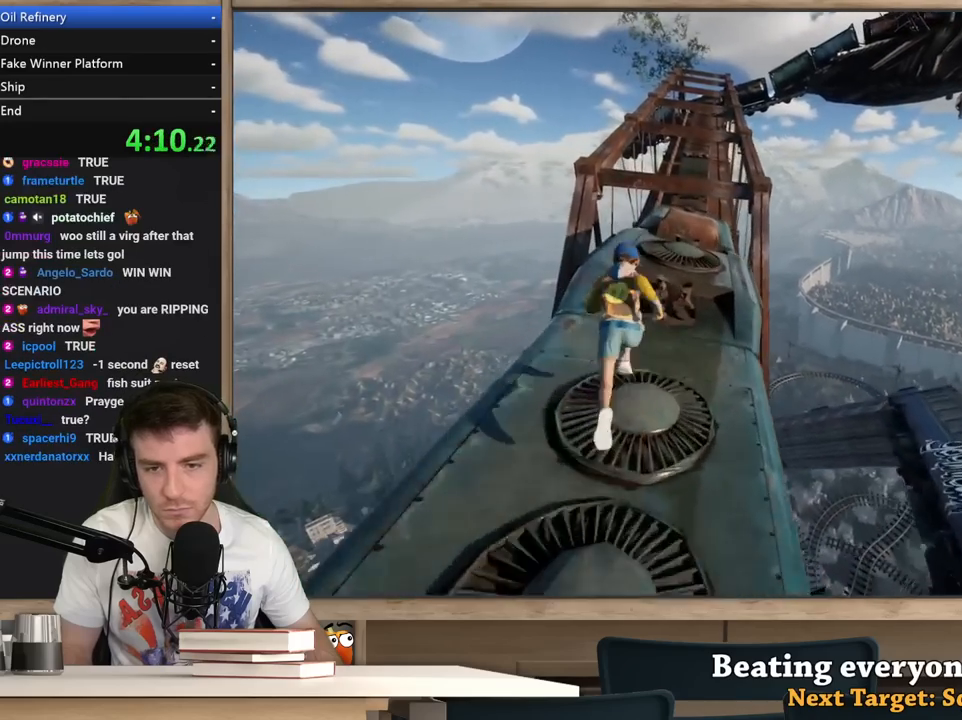
{"keys": ["shift", "w"], "mouse": [], "events": [[17, "a", "up"]]}
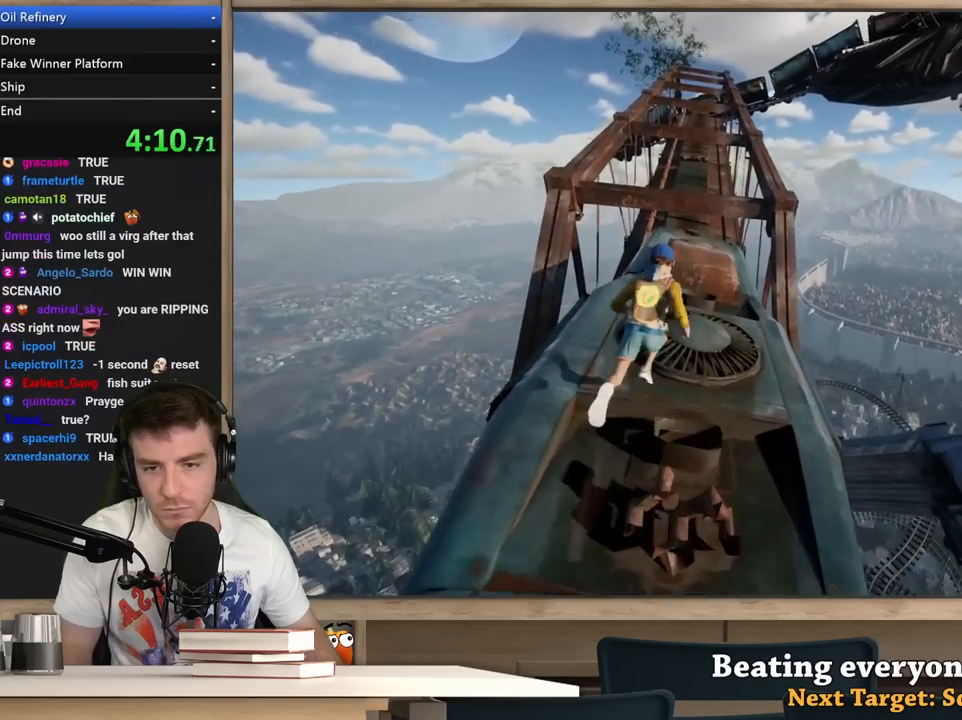
{"keys": ["shift", "w"], "mouse": [], "events": []}
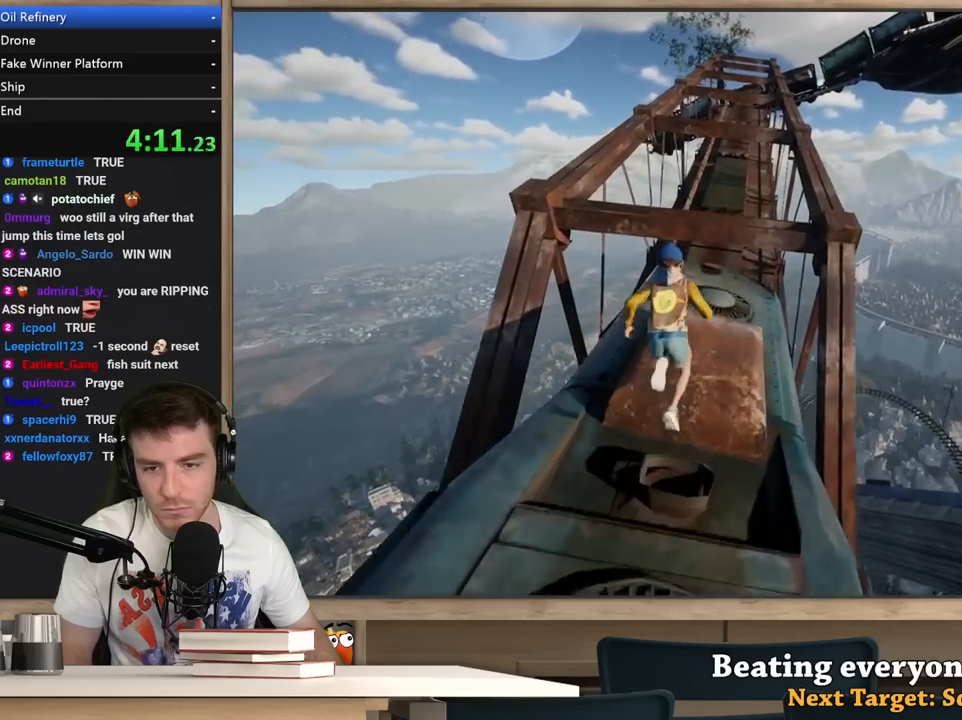
{"keys": ["shift", "space", "w"], "mouse": [], "events": [[200, "space", "down"]]}
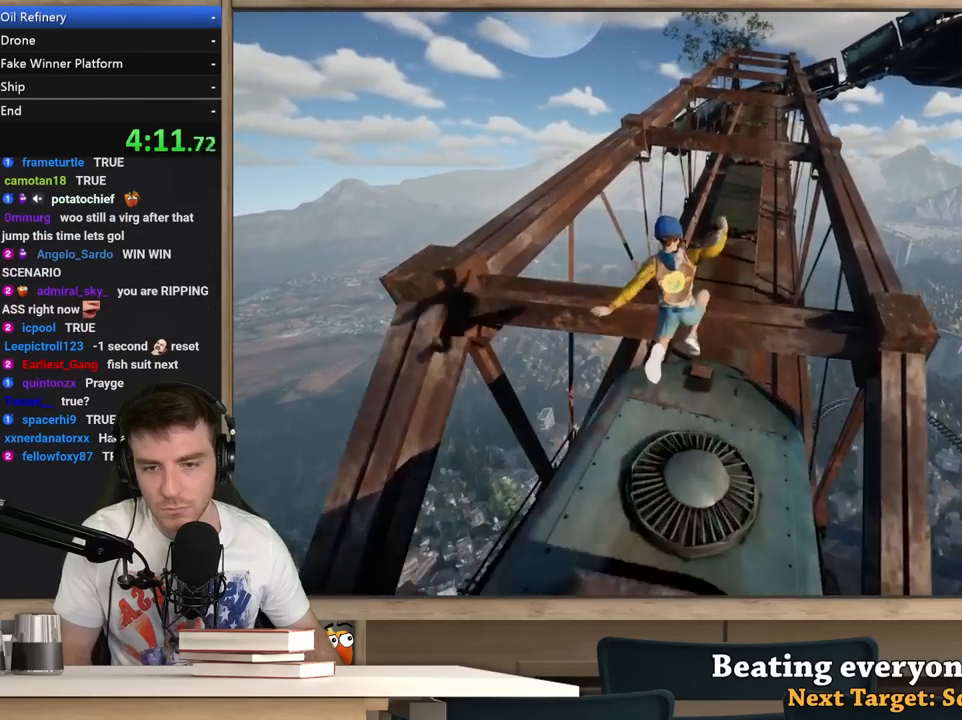
{"keys": ["shift", "w"], "mouse": [], "events": [[167, "a", "down"], [167, "space", "up"], [250, "a", "up"]]}
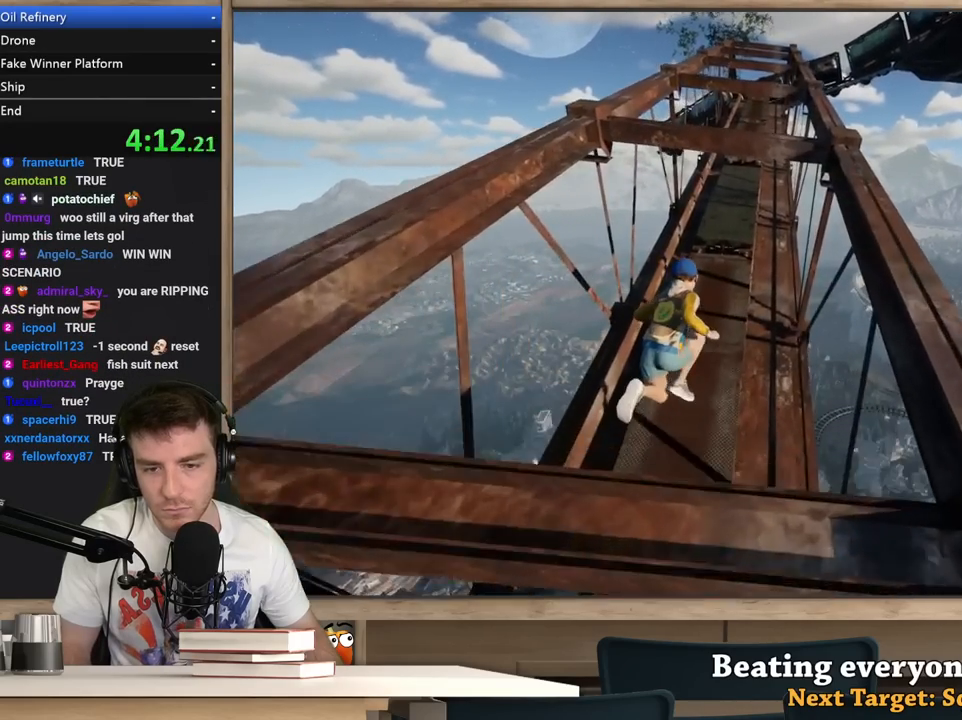
{"keys": ["a", "shift"], "mouse": [], "events": [[133, "a", "down"], [233, "w", "up"]]}
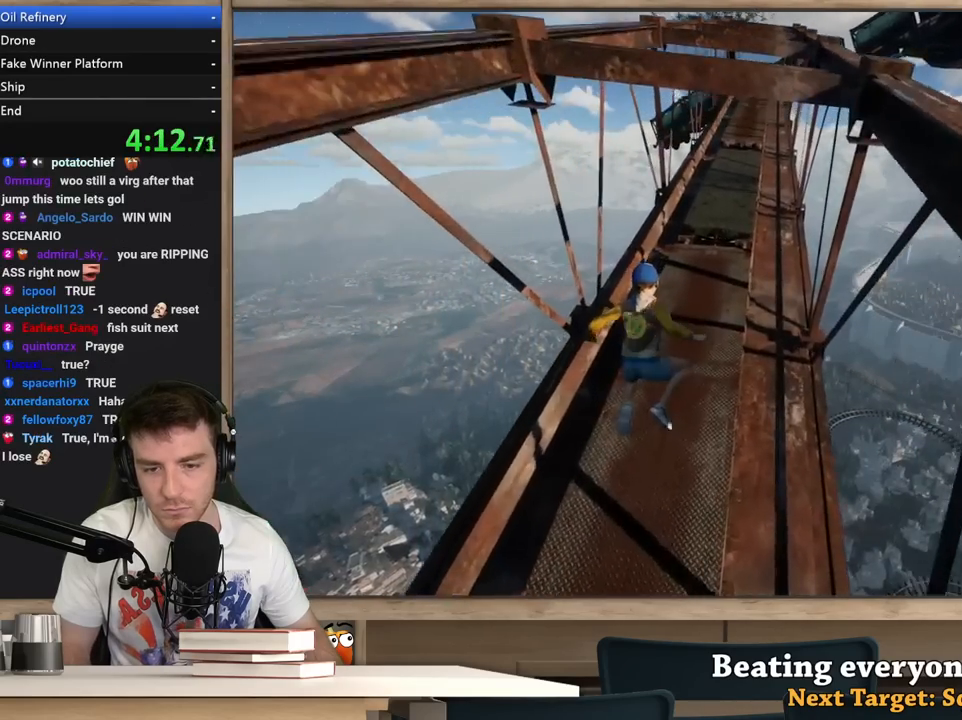
{"keys": ["shift", "w"], "mouse": [], "events": [[50, "a", "up"], [50, "w", "down"]]}
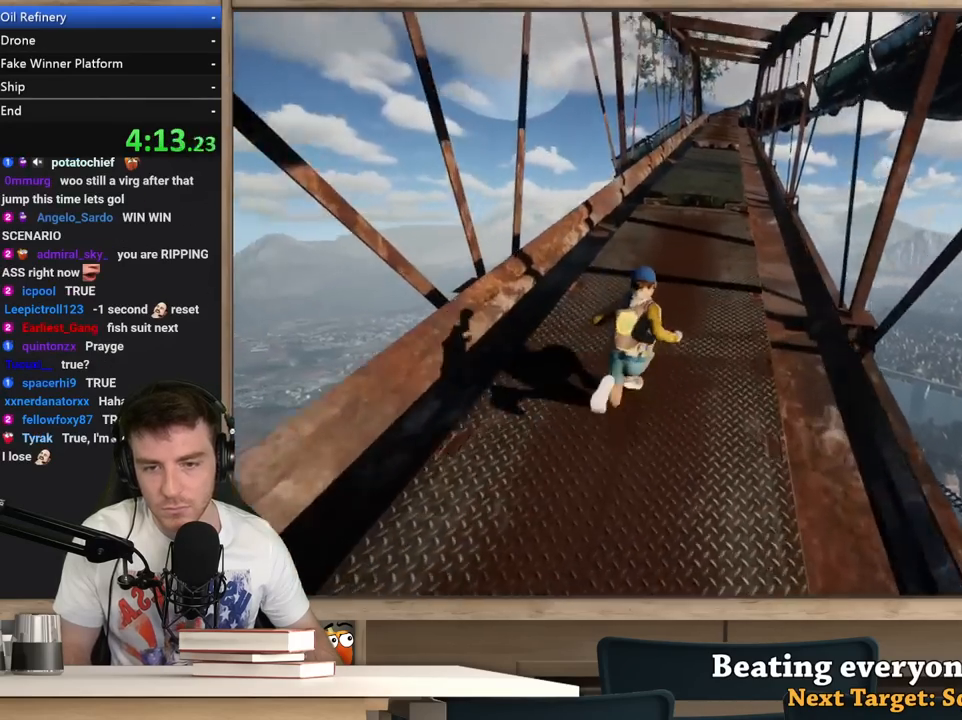
{"keys": ["shift", "w"], "mouse": [], "events": []}
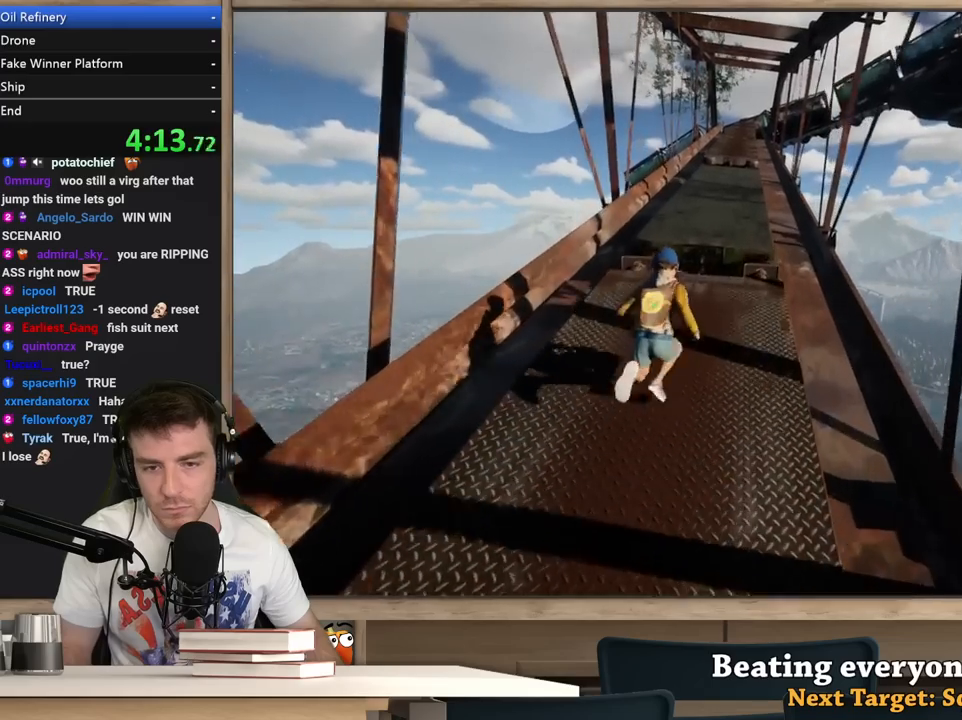
{"keys": ["shift", "w"], "mouse": [], "events": [[183, "space", "down"], [417, "space", "up"]]}
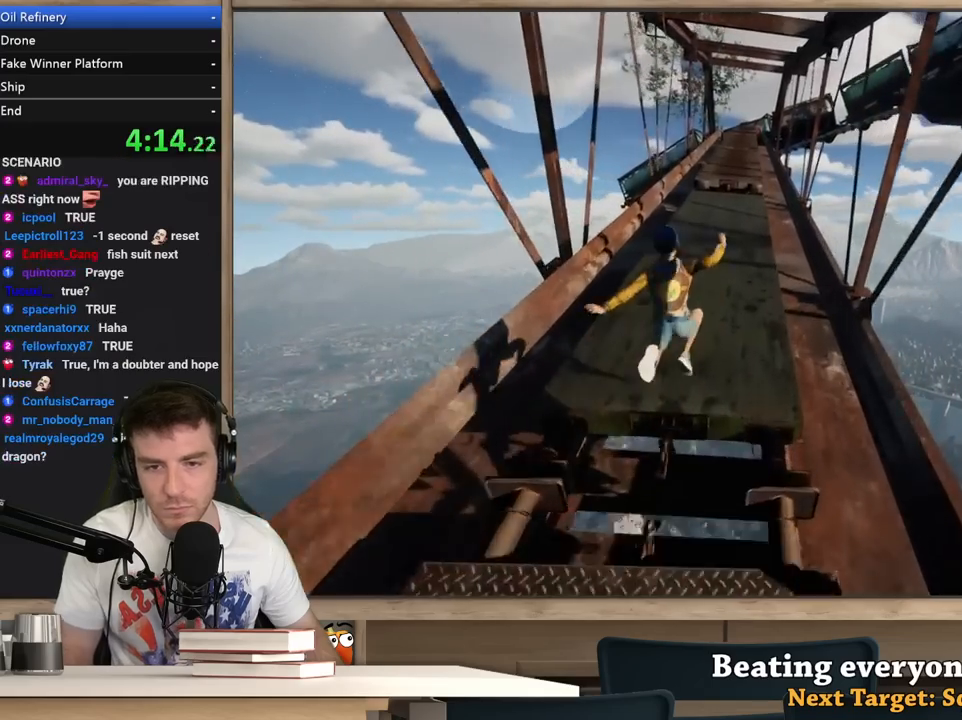
{"keys": ["shift", "w"], "mouse": [], "events": []}
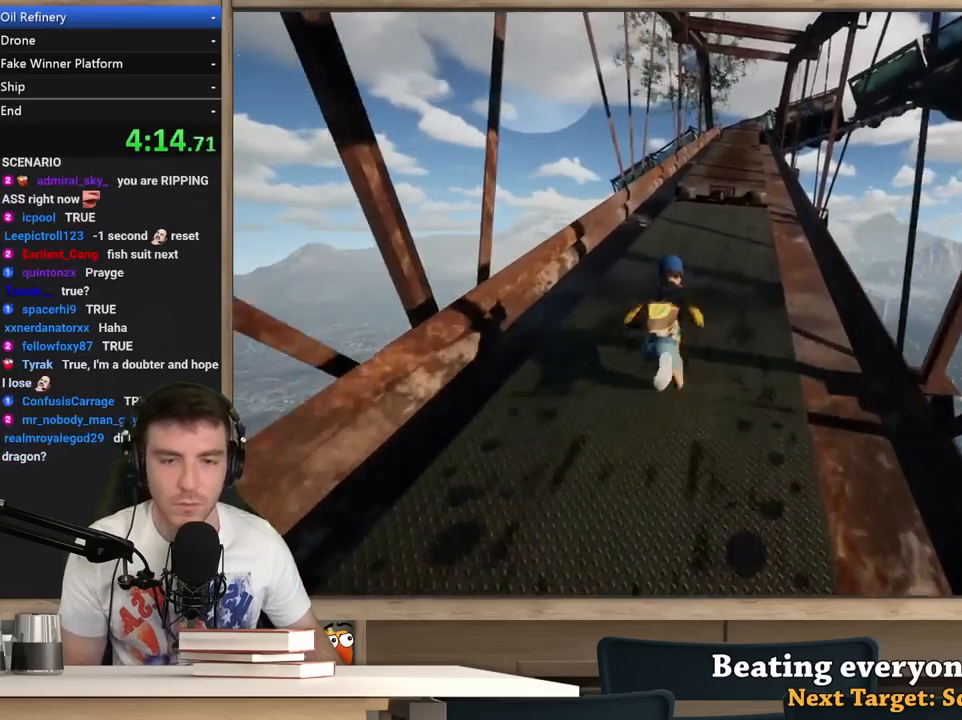
{"keys": ["shift", "w"], "mouse": [], "events": []}
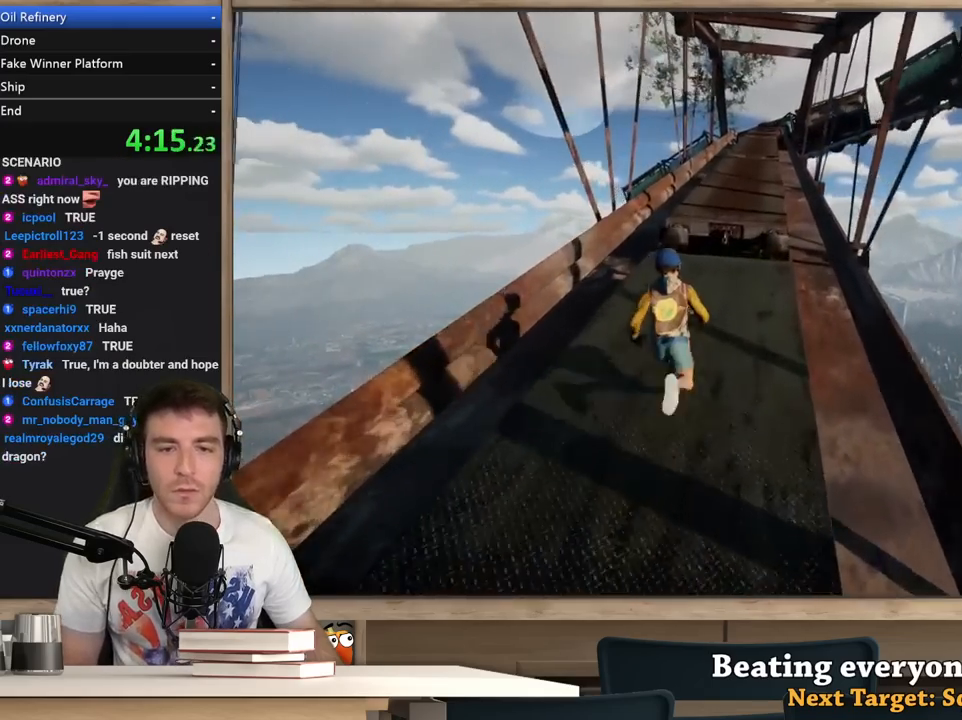
{"keys": ["shift", "space", "w"], "mouse": [], "events": [[417, "space", "down"]]}
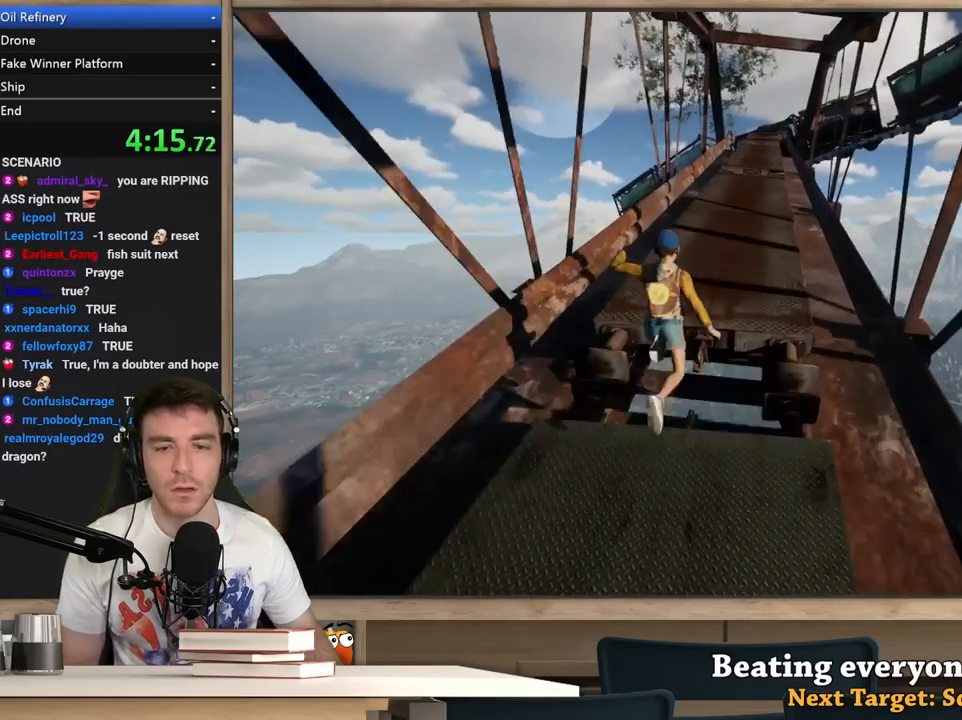
{"keys": ["shift", "w"], "mouse": [], "events": [[150, "space", "up"]]}
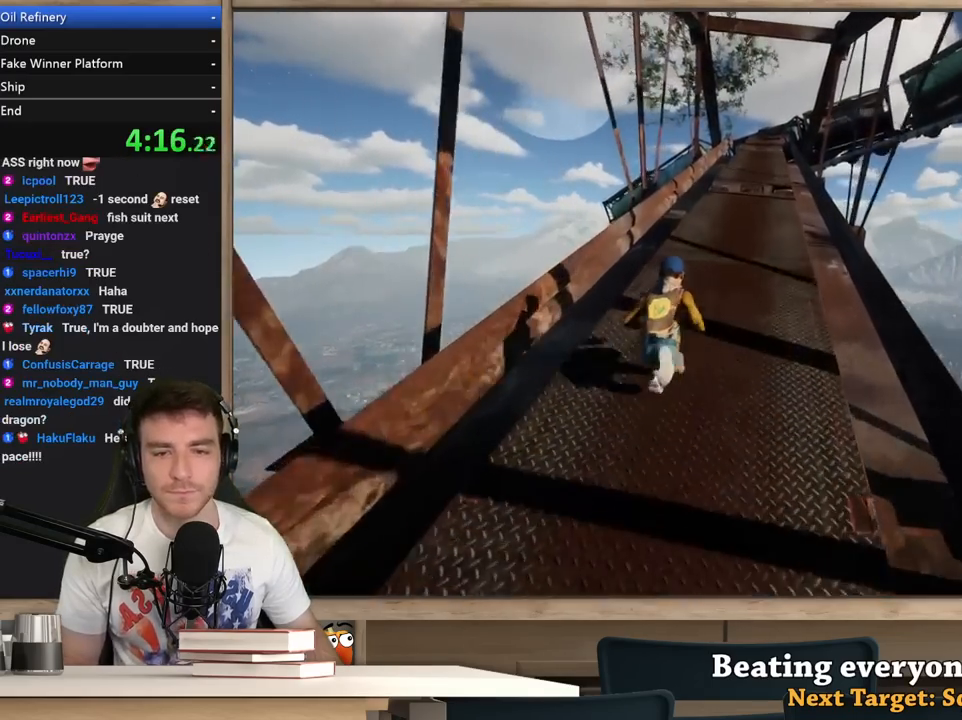
{"keys": ["shift", "w"], "mouse": [], "events": []}
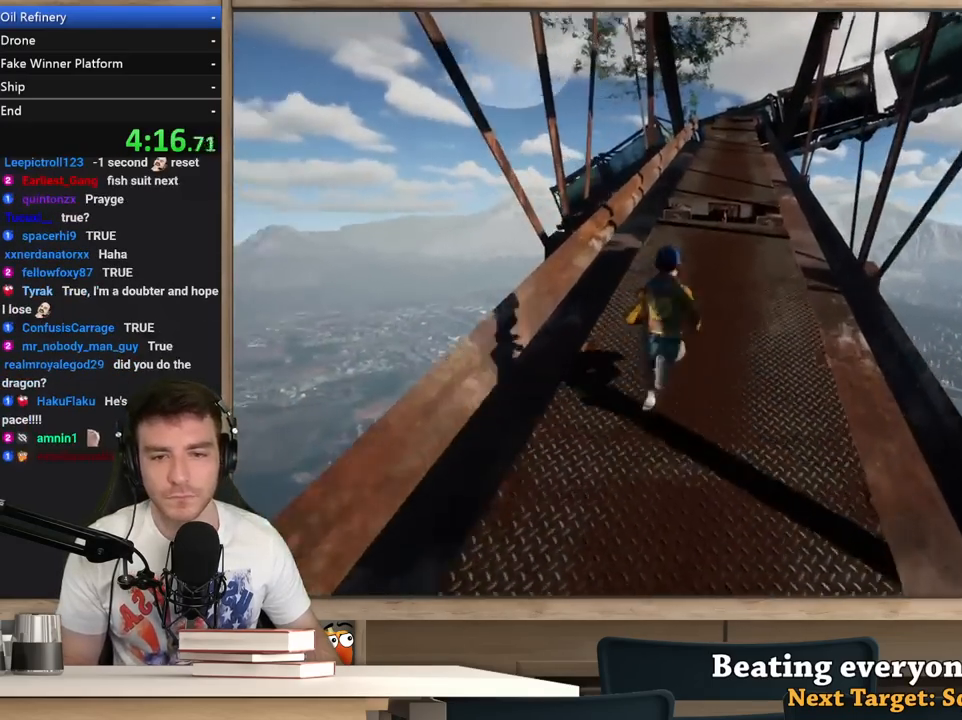
{"keys": ["shift", "w"], "mouse": [], "events": []}
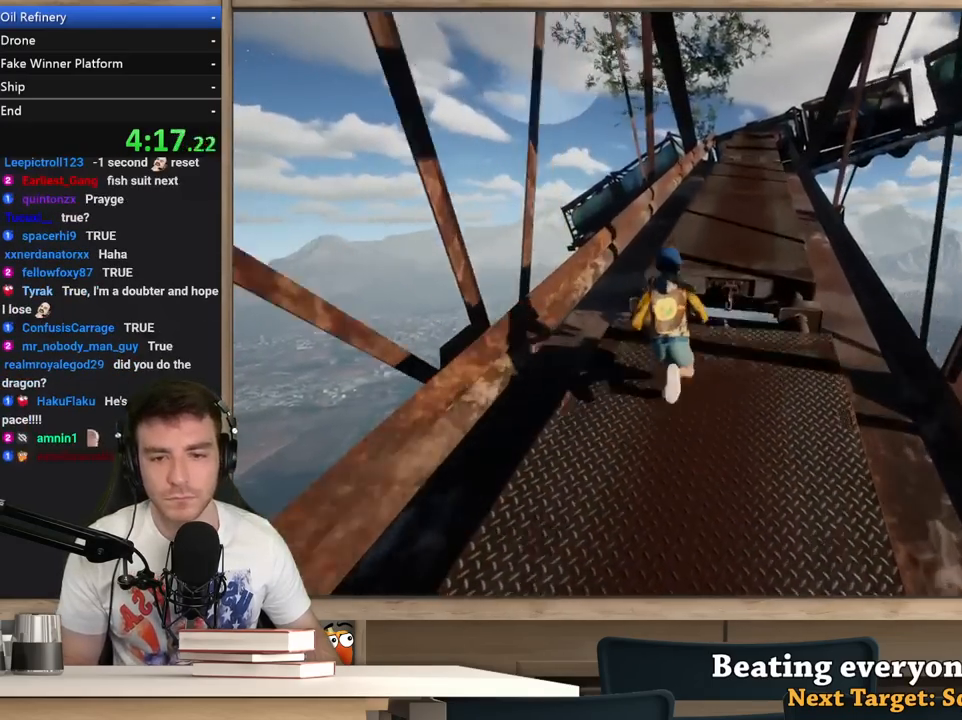
{"keys": ["shift", "w"], "mouse": [], "events": [[50, "space", "down"], [283, "space", "up"]]}
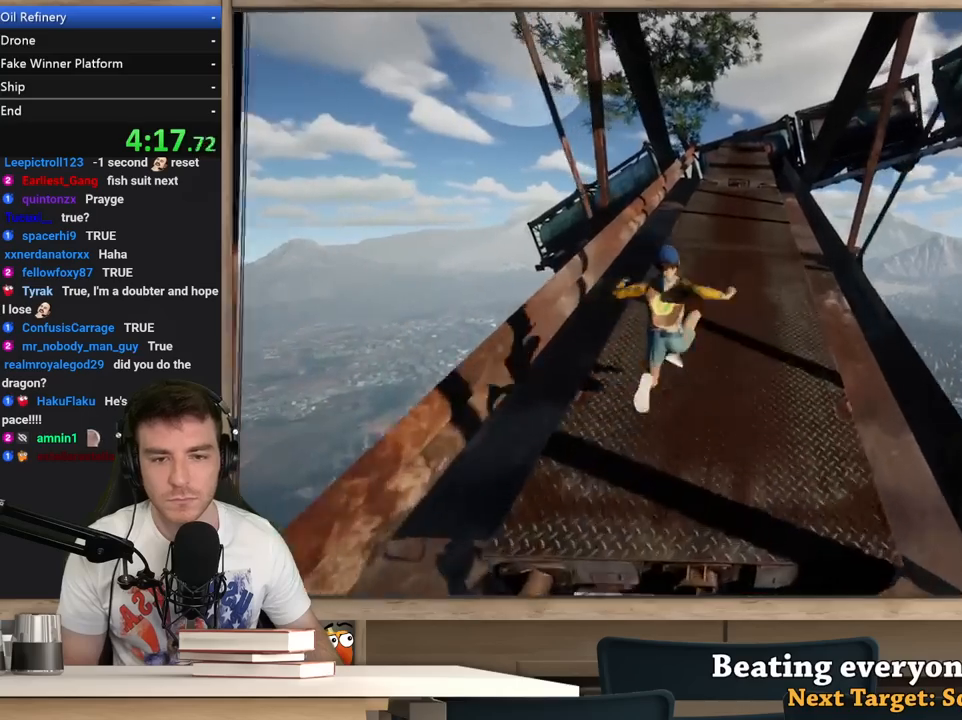
{"keys": ["shift", "w"], "mouse": [], "events": []}
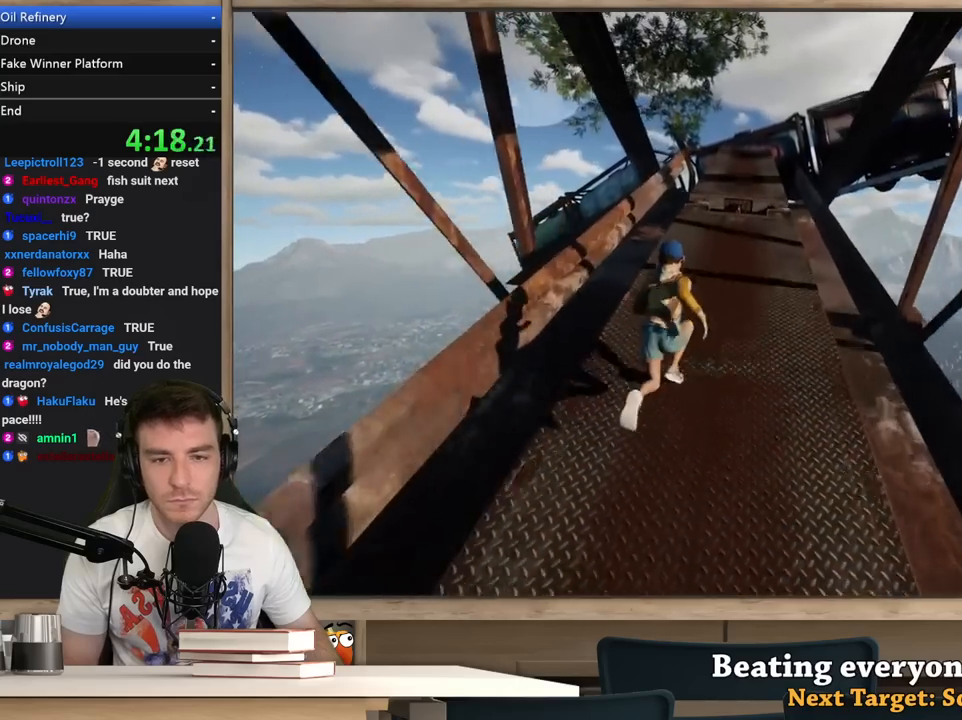
{"keys": ["shift", "w"], "mouse": [], "events": []}
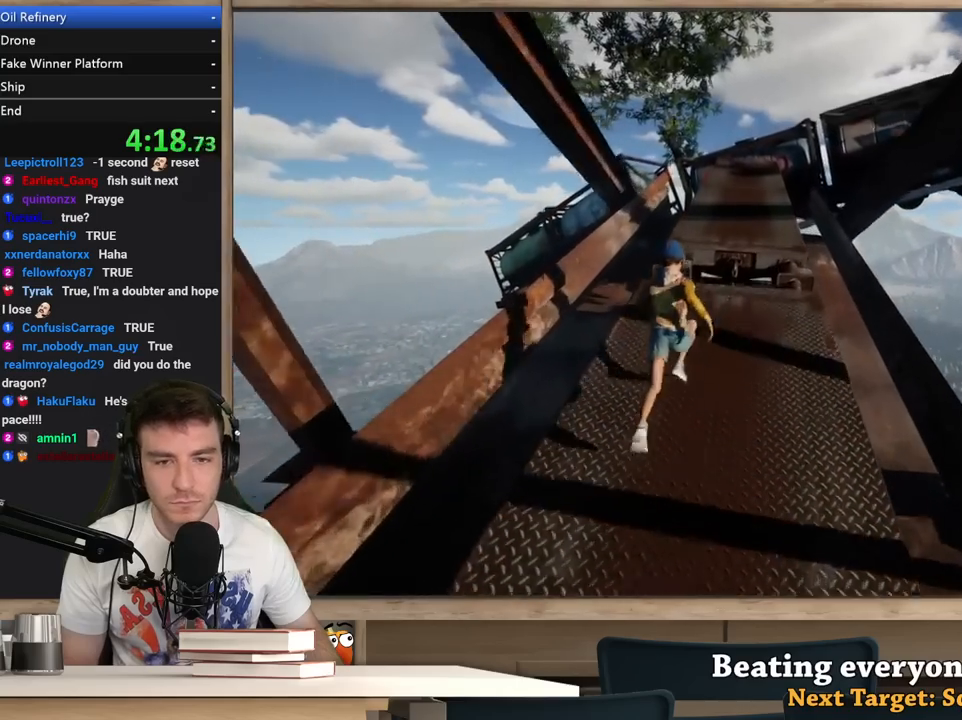
{"keys": ["shift", "w"], "mouse": [], "events": [[200, "space", "down"], [383, "space", "up"]]}